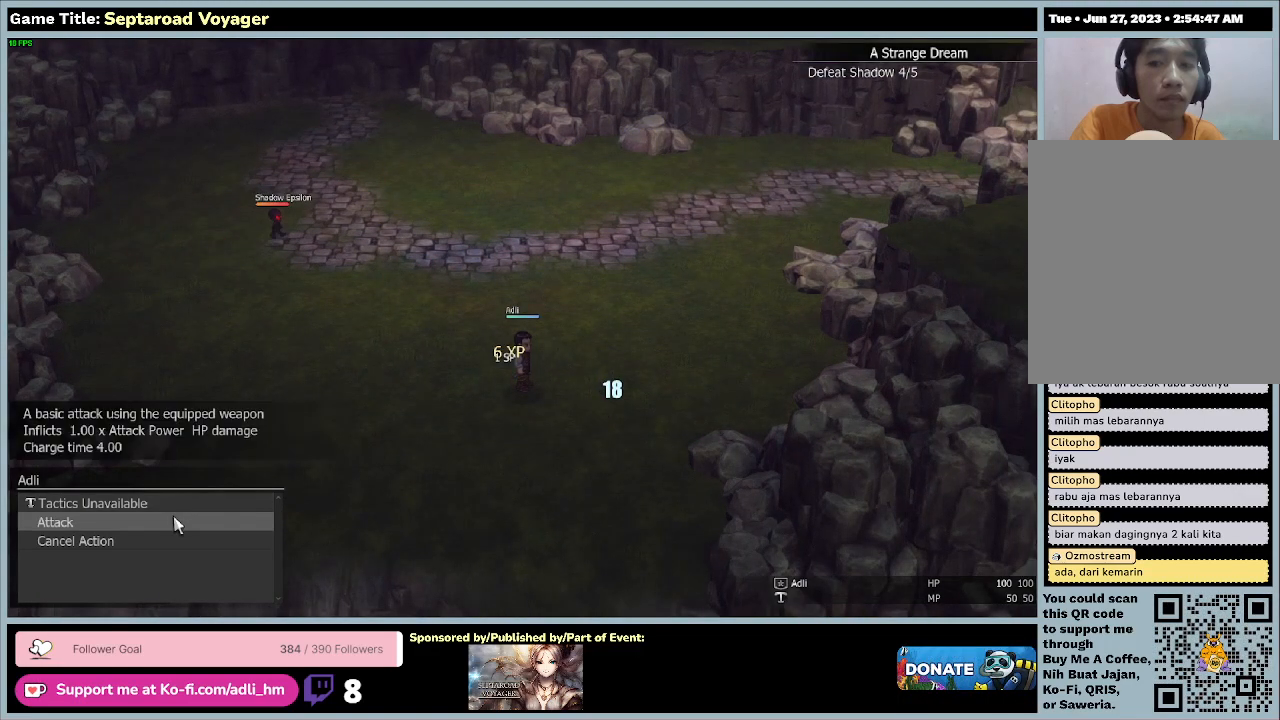
Gameplay with keyboard and mouse; each line is a JSON object with the keys and mouse buttons held at the frame after it. "events" lists presses ("down") and releases ("up") of "0", "1", "2", "3", "4", "5", "6", "7", "8", "9", "a", "alt", "b", "c", "caps_lock", "ctrl", "d", "down", "e", "escape", "f", "f1", "f2", "f3", "f4", "f5", "f6", "f7", "f8", "g", "h", "i", "j", "k", "l", "left", "m", "n", "o", "p", "q", "r", "return", "right", "s", "shift", "space", "t", "tab", "tilde", "u", "up", "v", "w", "x", "y", "z", "mouse_left", "mouse_wheel" and "mouse_right" between this image and that frame as [ms after this image, input, new state], when the widget could be followed in between. "mouse_left", "mouse_wheel", "mouse_right" = the "left", "wheel", "right" buttons of the "mouse" list. No other keys are recorded. "wheel" means that the mouse wheel is clicked or scrolled. Mouse movement is not recorded.
{"keys": [], "mouse": [], "events": [[67, "mouse_left", "down"], [367, "mouse_left", "up"]]}
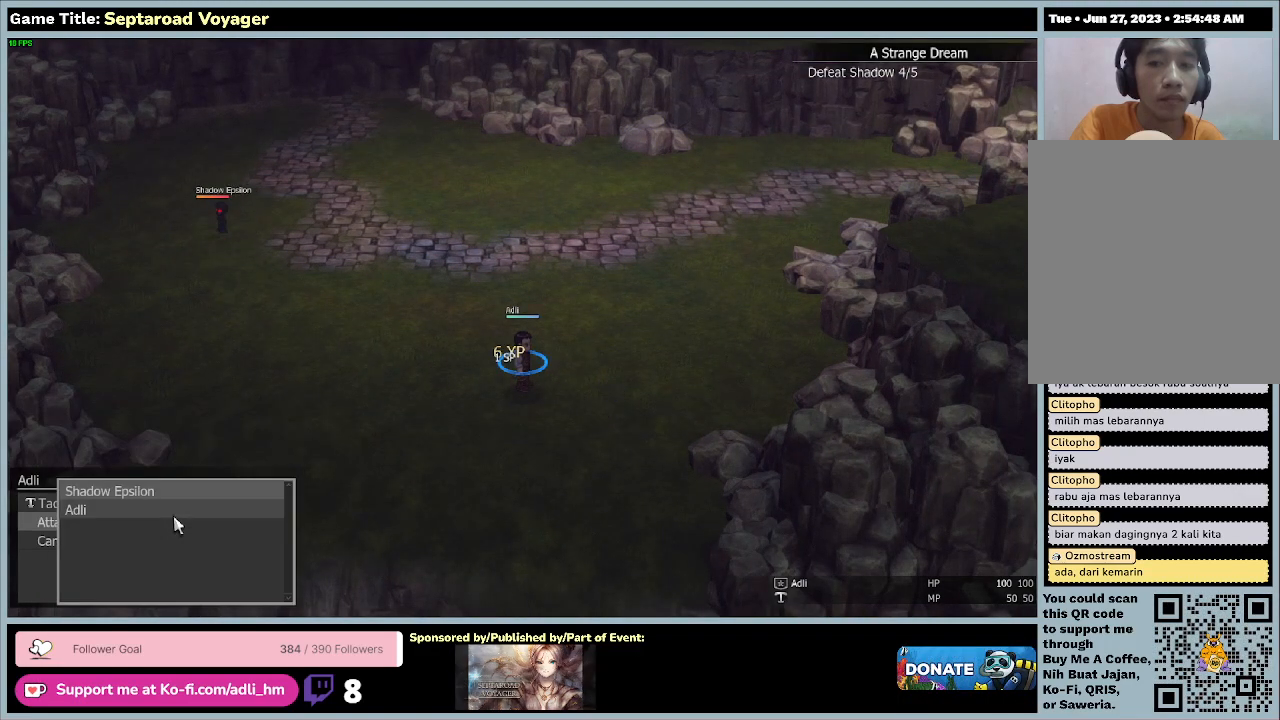
{"keys": [], "mouse": [], "events": []}
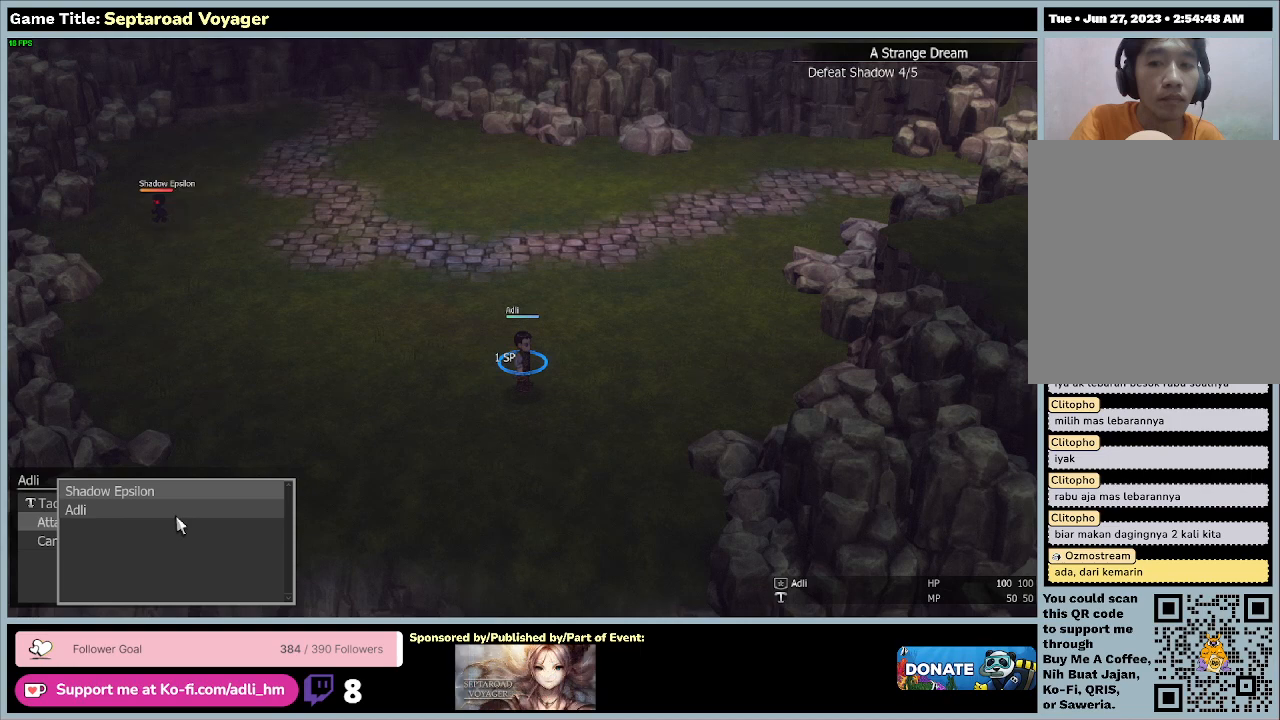
{"keys": [], "mouse": ["left"], "events": [[500, "mouse_left", "down"]]}
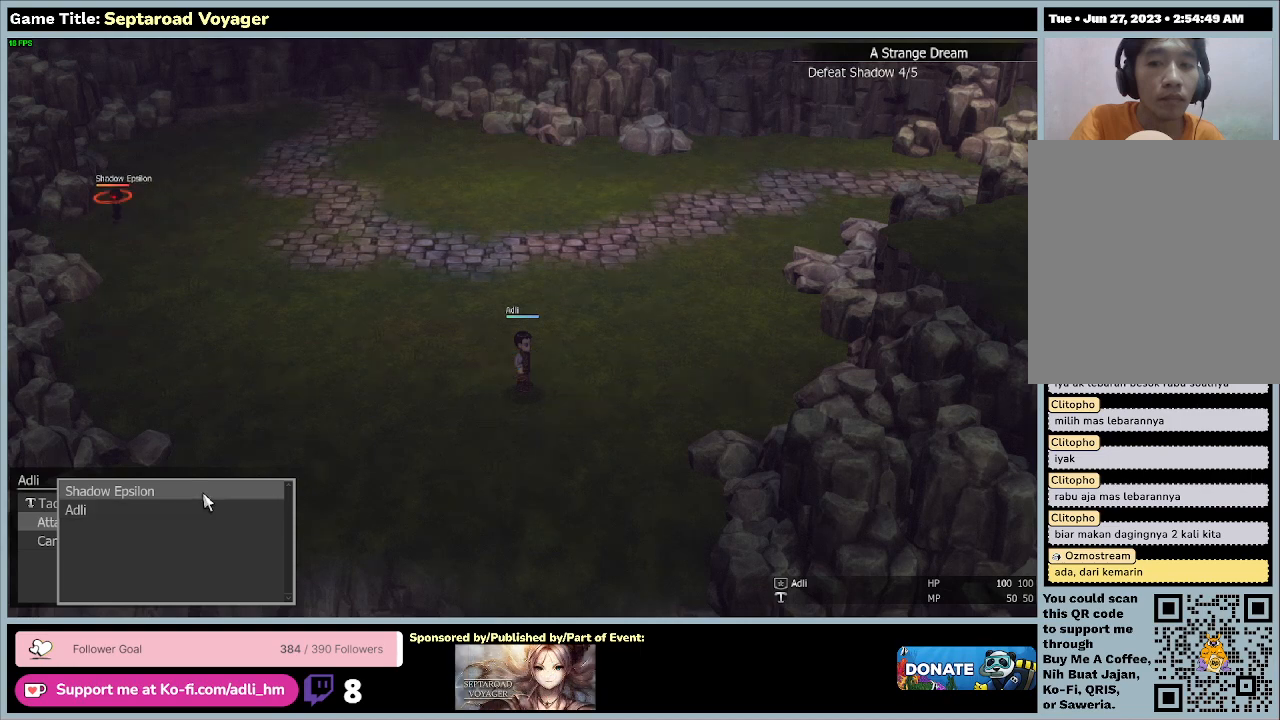
{"keys": [], "mouse": [], "events": [[367, "mouse_left", "up"]]}